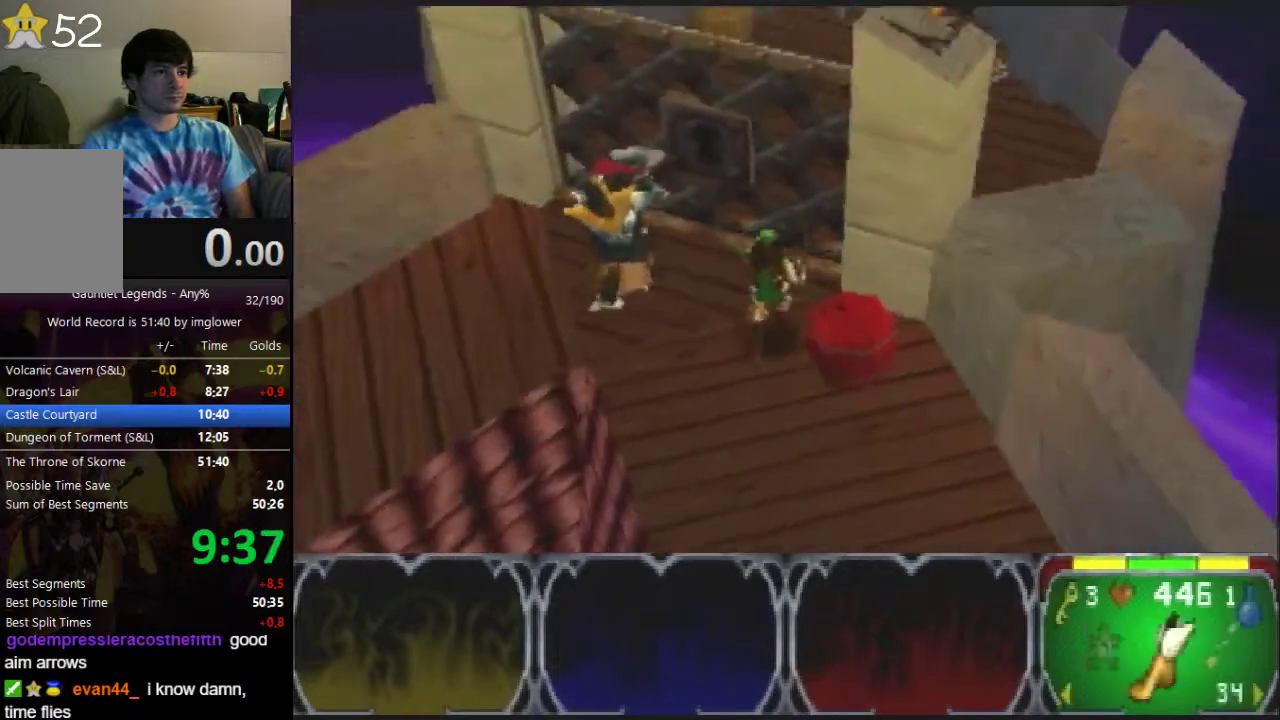
Gameplay with a controller (Nintendo layout); each line is a JSON object with the inputs held at the frame after it. "events" lists button and stick changes between this image and that frame as [ms after this image, input, new state], when the widget could be followed in between. Not read: L3 R3.
{"buttons": [], "left_stick": "up", "events": [[300, "C_RIGHT", "down"], [367, "C_RIGHT", "up"]]}
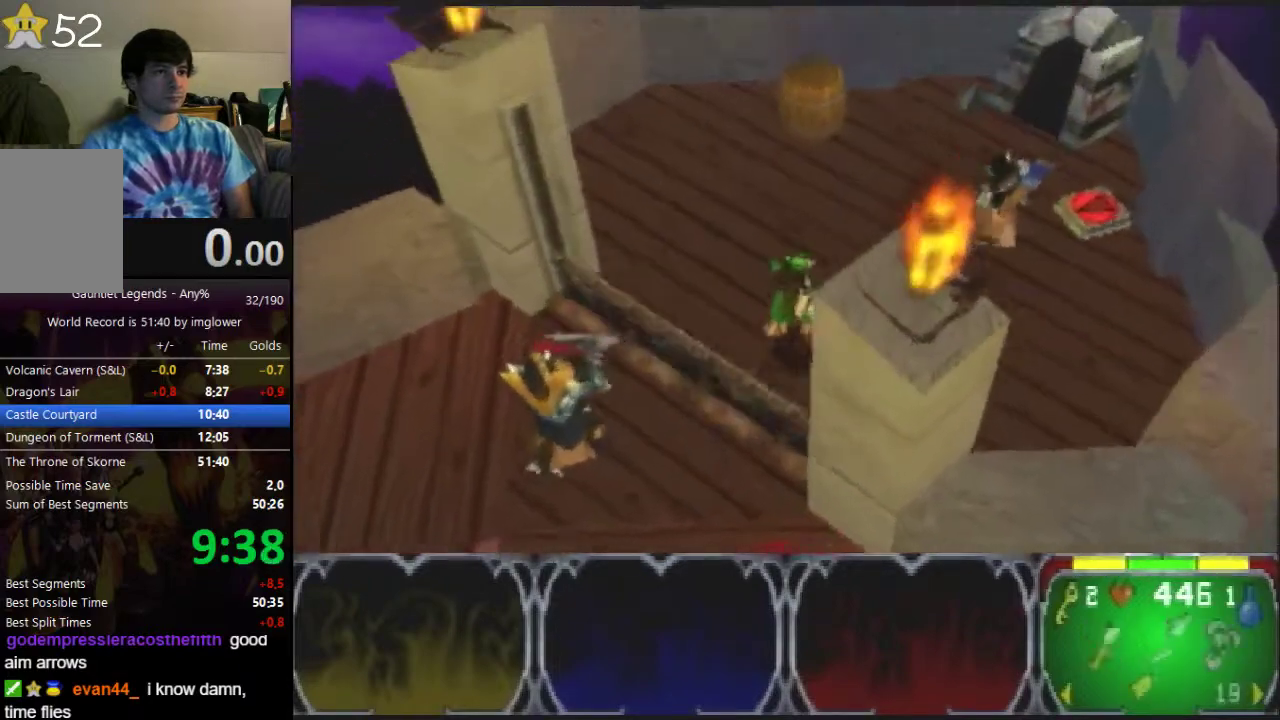
{"buttons": [], "left_stick": "right", "events": [[233, "A", "down"], [300, "A", "up"], [333, "left_stick", "up-right"], [500, "left_stick", "right"]]}
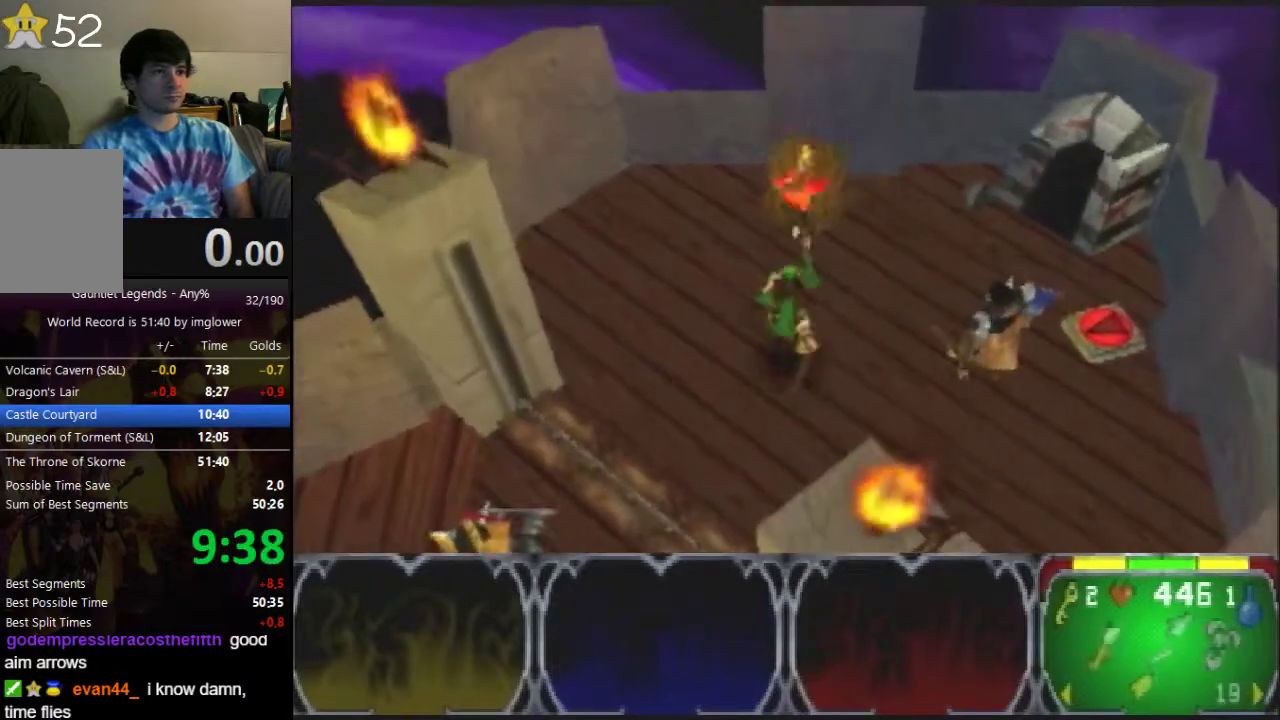
{"buttons": [], "left_stick": "right", "events": []}
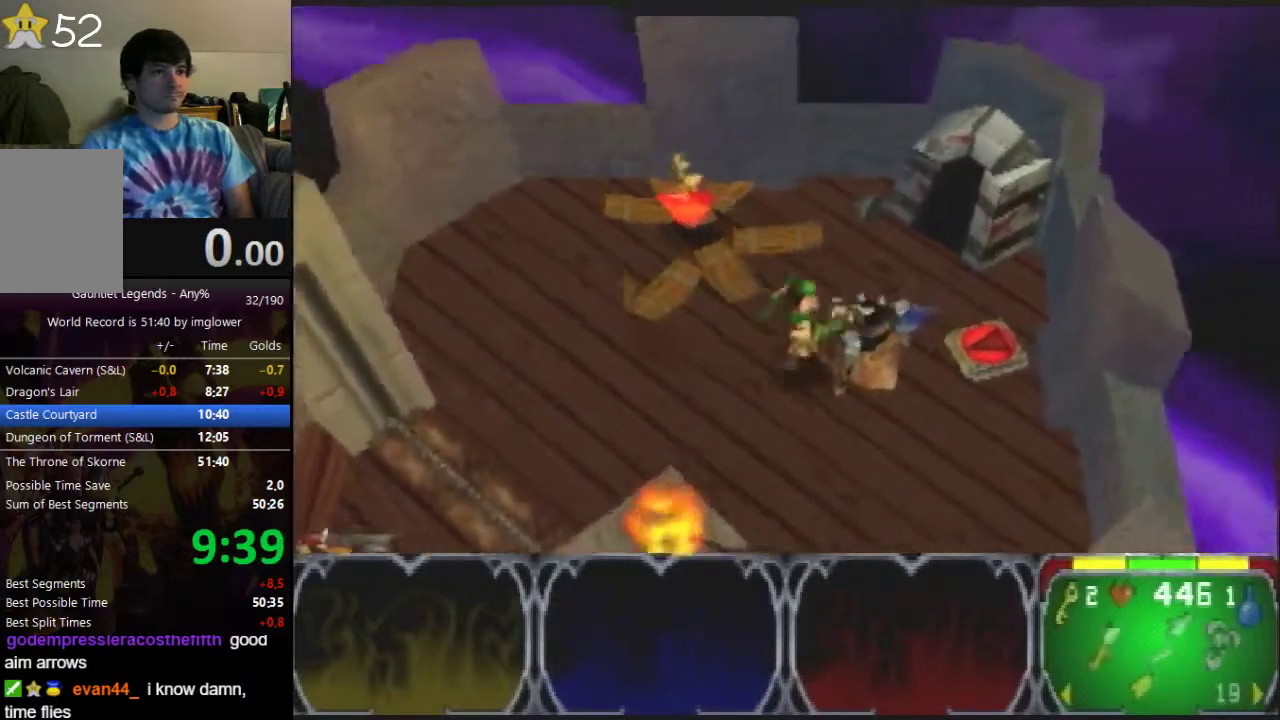
{"buttons": [], "left_stick": "up-left", "events": [[267, "left_stick", "up-left"]]}